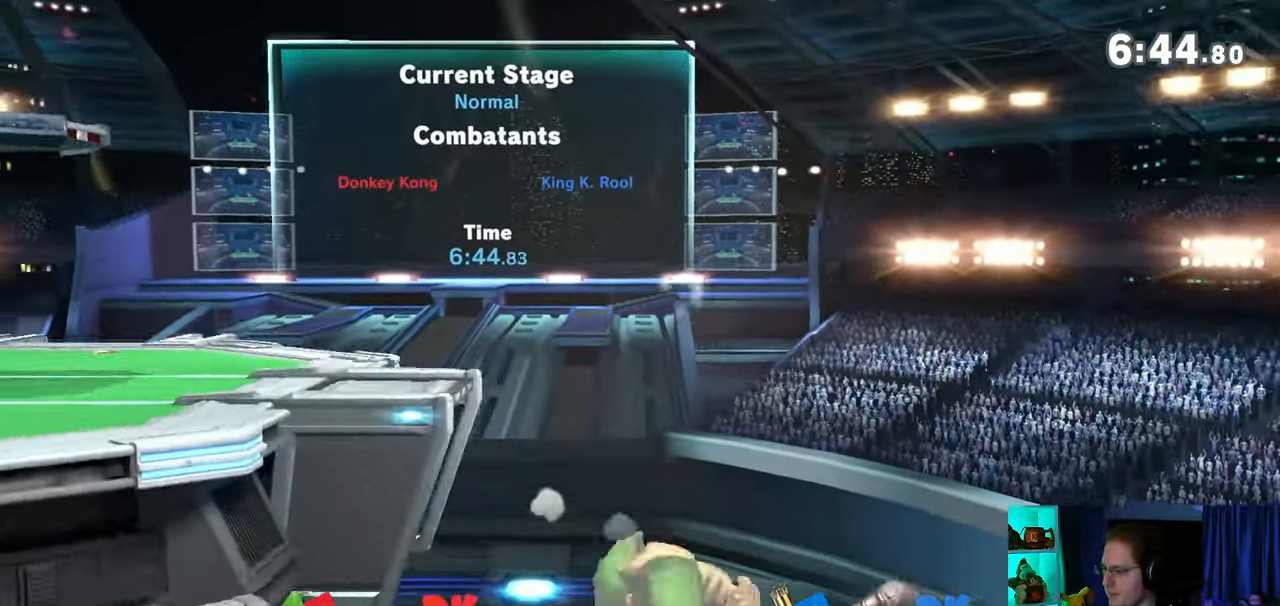
Gameplay with a controller (Nintendo layout); each line is a JSON object with the inputs held at the frame after it. "events" lists button and stick changes between this image and that frame as [ms after this image, input, new state], when the widget could be followed in between. Not read: L3 R3.
{"buttons": ["Y"], "left_stick": "up-left", "right_stick": "center", "events": [[67, "left_stick", "down-left"], [100, "B", "up"], [383, "Y", "down"], [383, "left_stick", "up-left"]]}
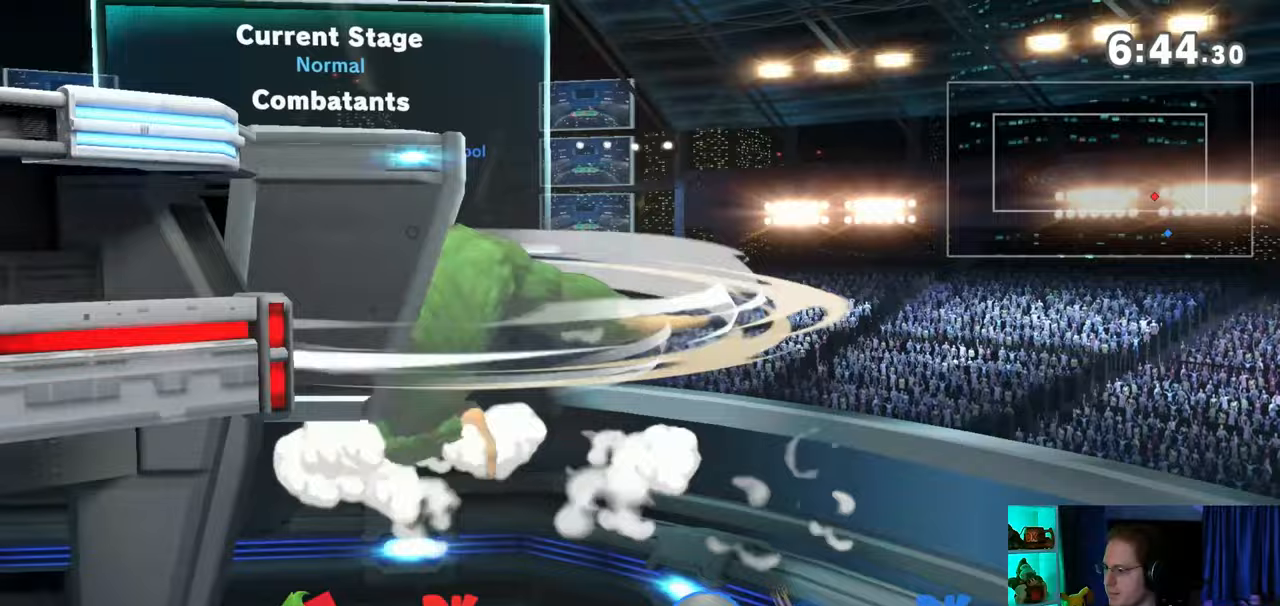
{"buttons": [], "left_stick": "left", "right_stick": "center", "events": [[33, "Y", "up"], [33, "left_stick", "center"], [217, "left_stick", "left"]]}
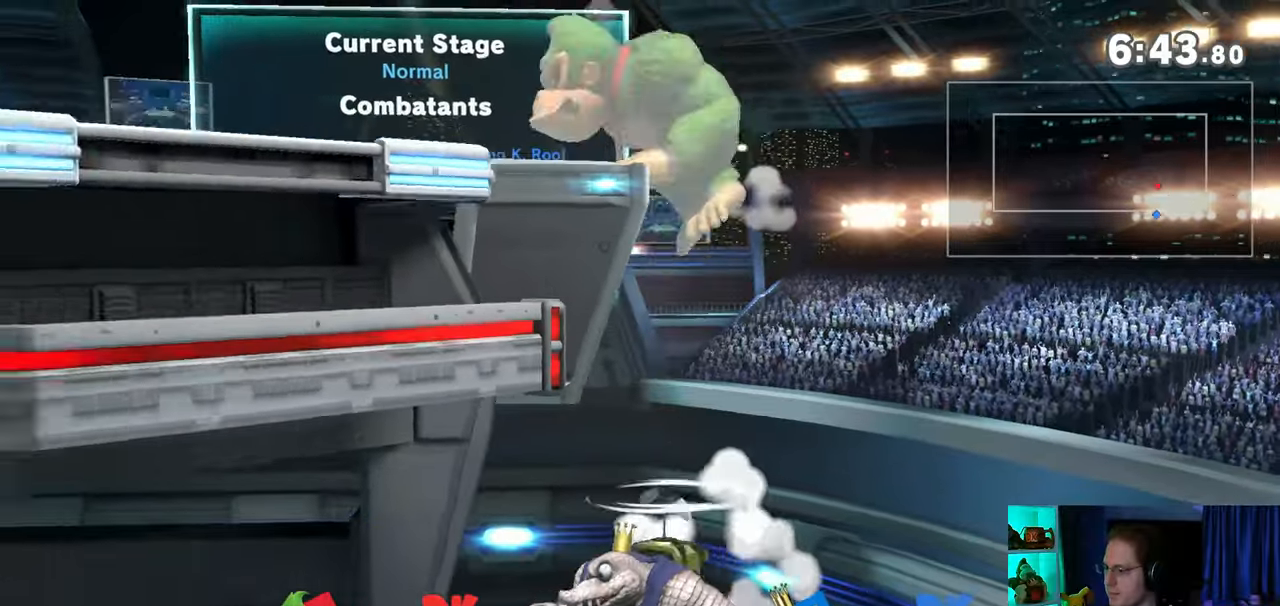
{"buttons": [], "left_stick": "center", "right_stick": "center", "events": [[133, "left_stick", "center"], [283, "left_stick", "left"], [317, "Y", "down"], [383, "Y", "up"], [467, "left_stick", "center"]]}
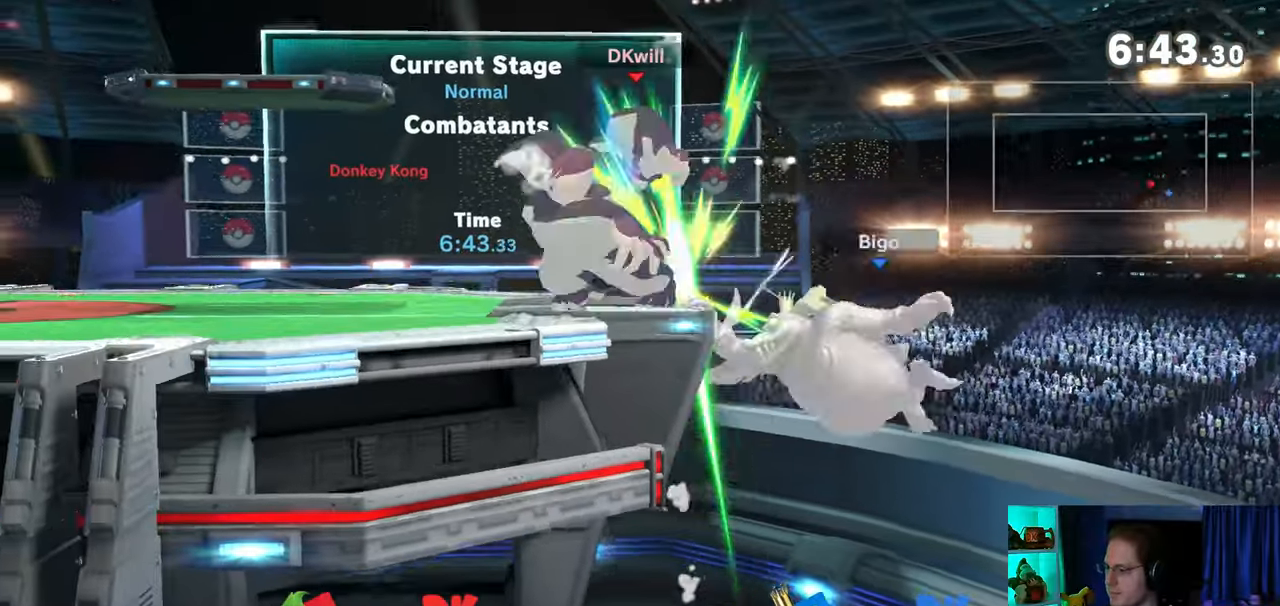
{"buttons": [], "left_stick": "center", "right_stick": "center", "events": []}
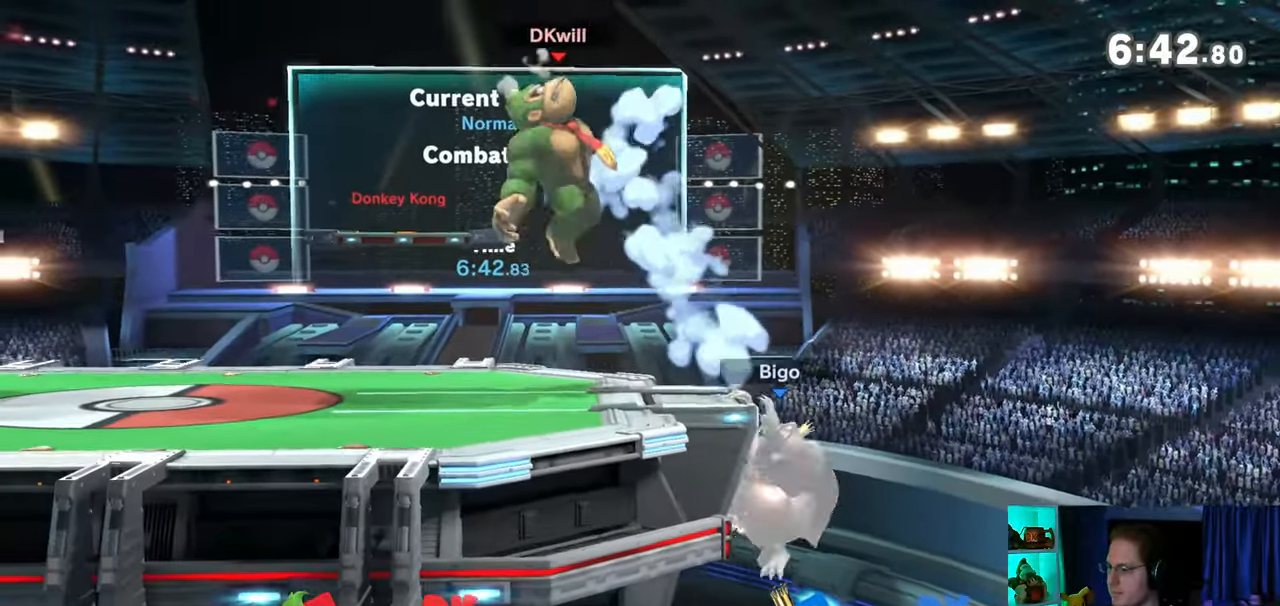
{"buttons": [], "left_stick": "center", "right_stick": "center", "events": [[167, "A", "down"], [183, "A", "up"], [317, "left_stick", "left"], [483, "left_stick", "center"]]}
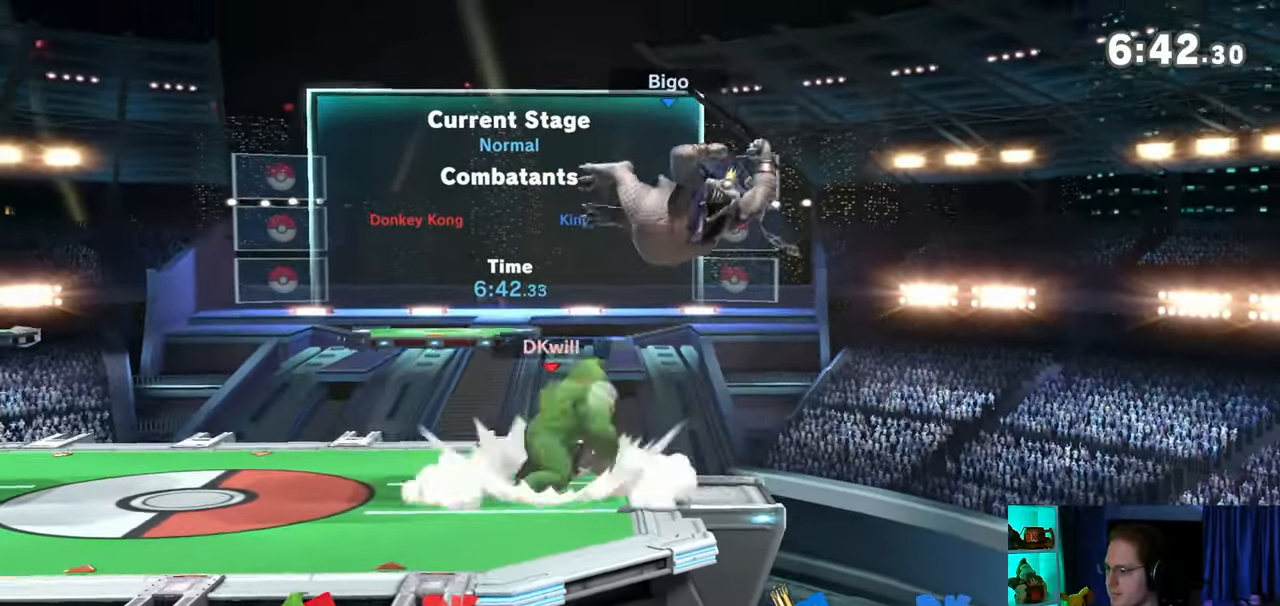
{"buttons": [], "left_stick": "right", "right_stick": "center", "events": [[100, "left_stick", "right"], [133, "A", "down"], [317, "A", "up"], [433, "A", "down"], [483, "A", "up"]]}
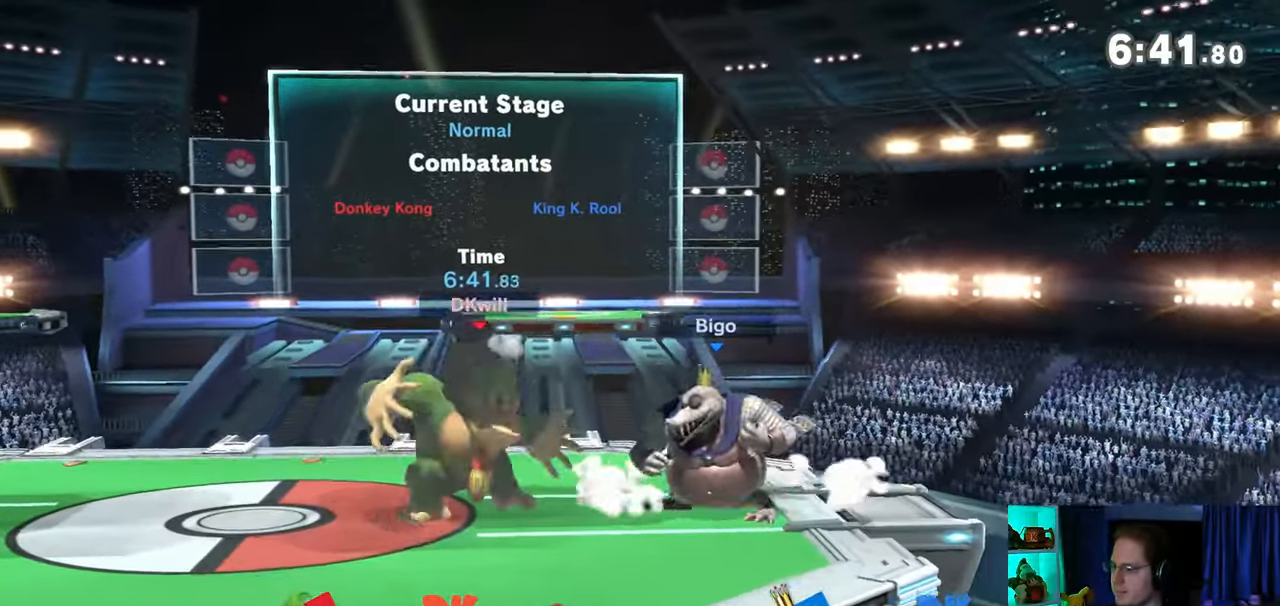
{"buttons": [], "left_stick": "center", "right_stick": "center", "events": [[17, "A", "down"], [100, "A", "up"], [167, "A", "down"], [200, "A", "up"], [233, "A", "down"], [383, "A", "up"], [467, "left_stick", "center"]]}
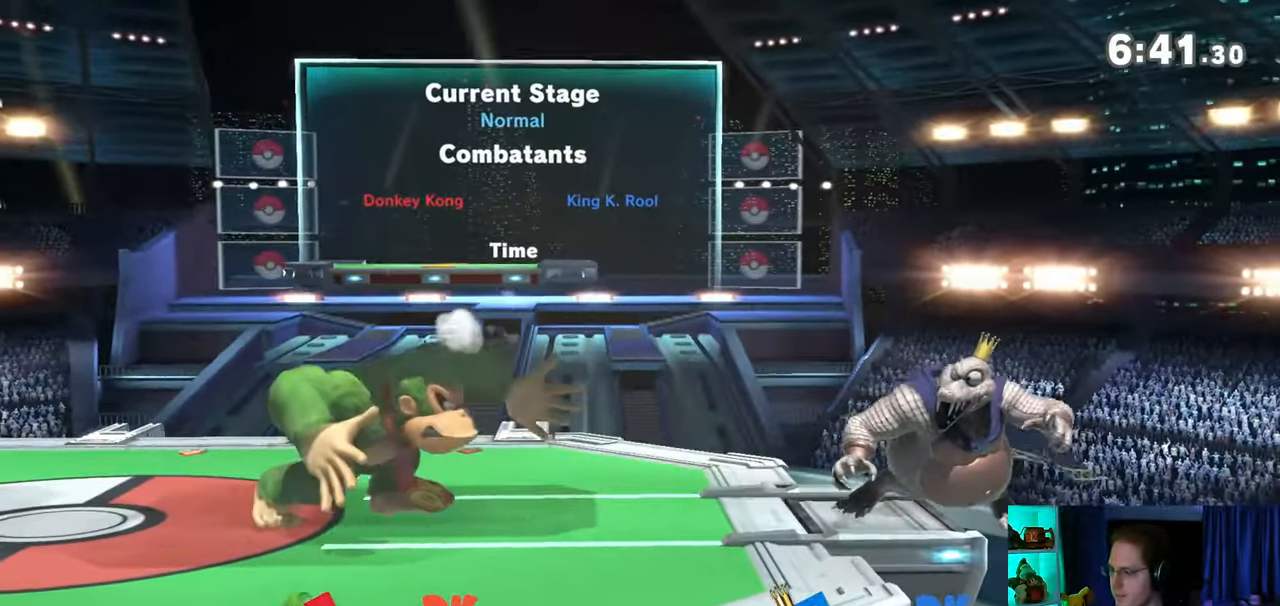
{"buttons": [], "left_stick": "left", "right_stick": "center", "events": [[67, "left_stick", "left"], [200, "left_stick", "center"], [450, "left_stick", "left"]]}
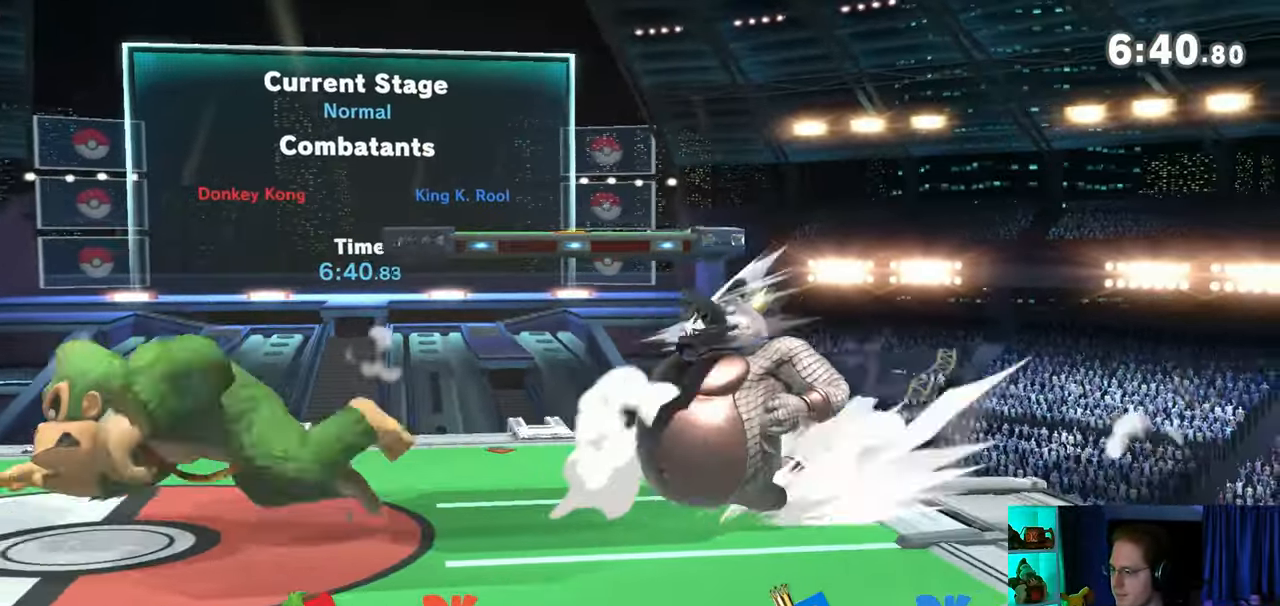
{"buttons": [], "left_stick": "right", "right_stick": "center", "events": [[100, "left_stick", "center"], [383, "left_stick", "right"]]}
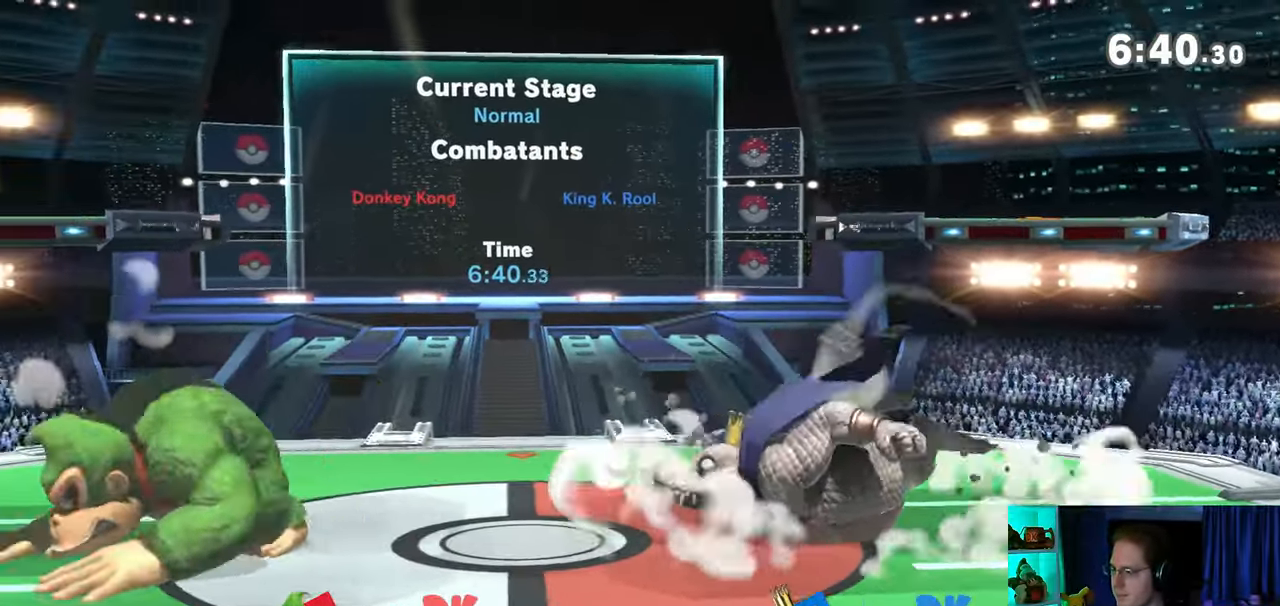
{"buttons": [], "left_stick": "center", "right_stick": "center", "events": [[100, "Y", "down"], [133, "Y", "up"], [317, "B", "down"], [317, "left_stick", "down-left"], [383, "B", "up"], [433, "left_stick", "center"]]}
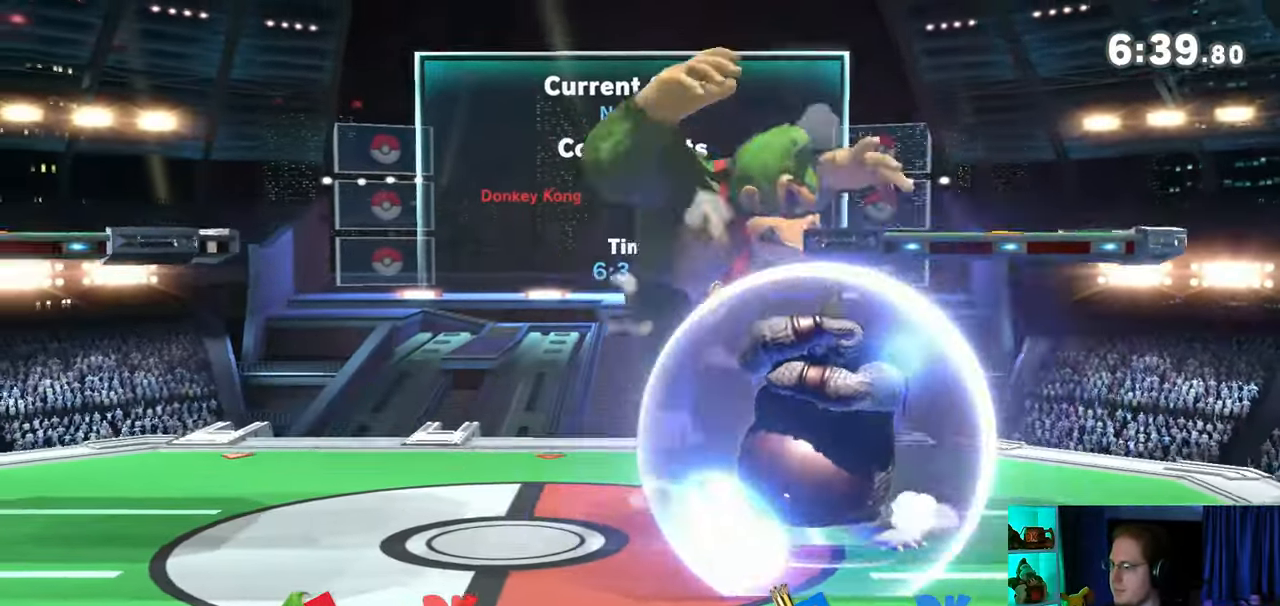
{"buttons": [], "left_stick": "down", "right_stick": "center", "events": [[383, "left_stick", "down"]]}
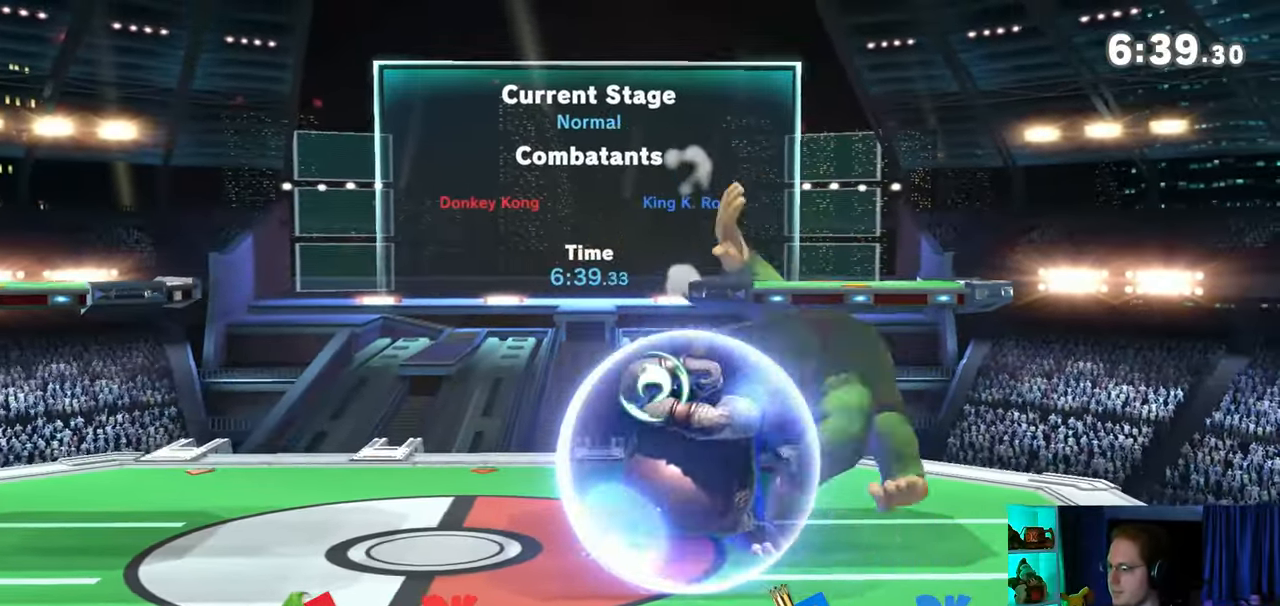
{"buttons": [], "left_stick": "down", "right_stick": "center", "events": [[200, "A", "down"], [217, "A", "up"], [283, "A", "down"], [317, "A", "up"], [350, "A", "down"], [467, "A", "up"]]}
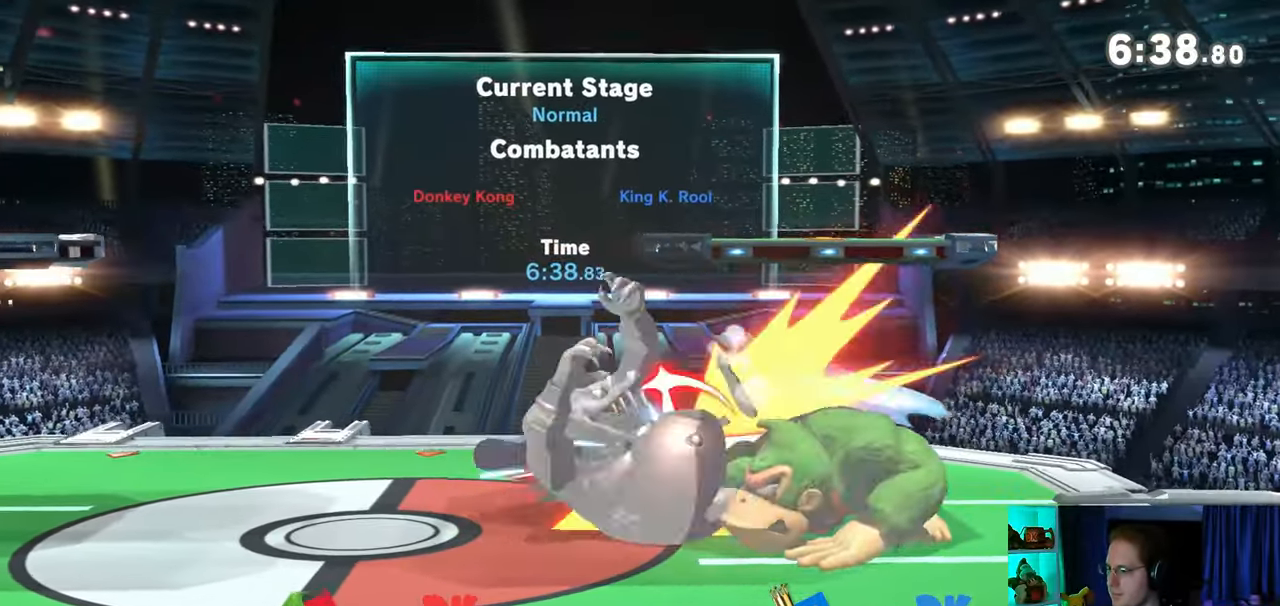
{"buttons": [], "left_stick": "left", "right_stick": "center", "events": [[33, "left_stick", "center"], [200, "left_stick", "left"]]}
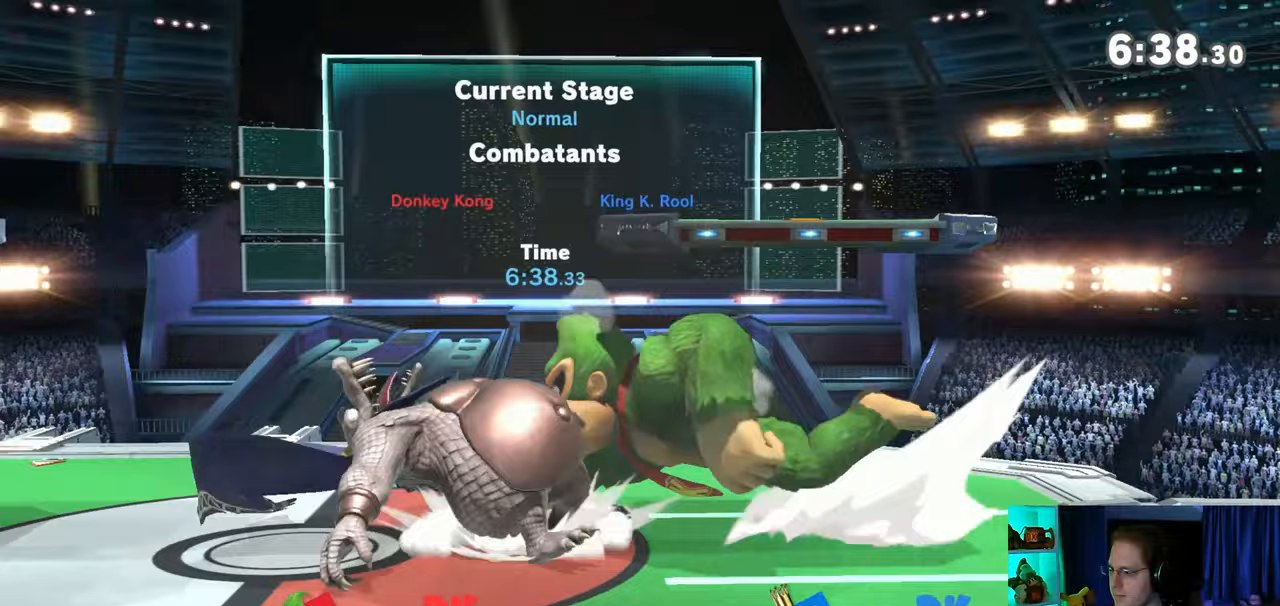
{"buttons": ["Y"], "left_stick": "left", "right_stick": "center", "events": [[250, "Y", "down"]]}
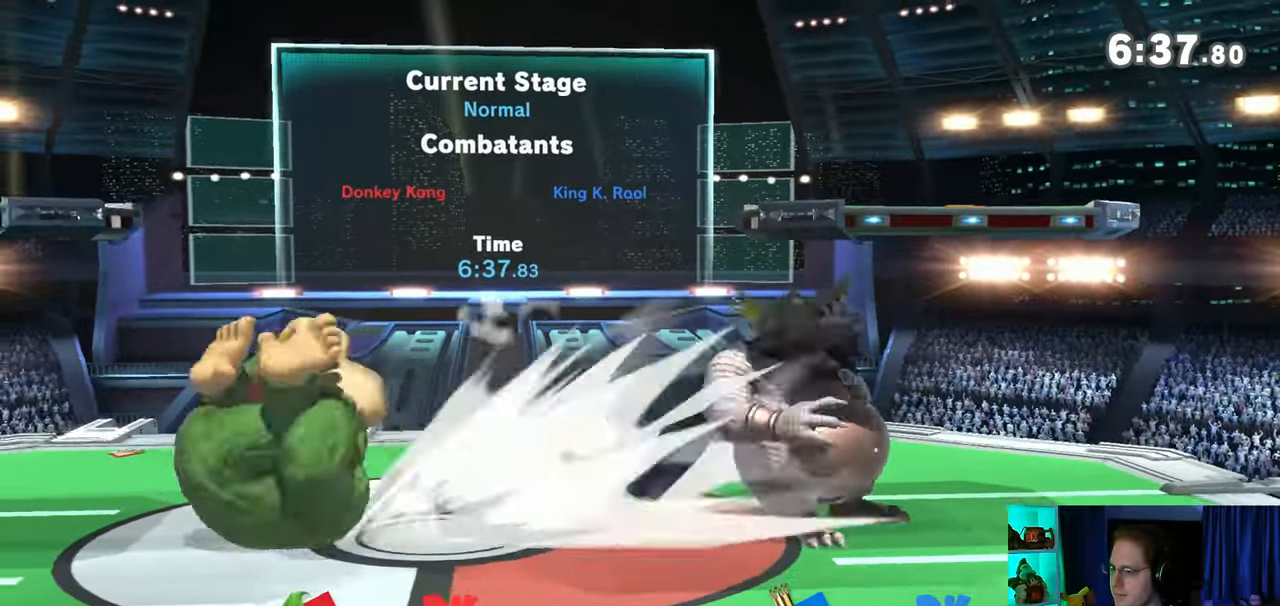
{"buttons": [], "left_stick": "right", "right_stick": "center", "events": [[33, "Y", "up"], [167, "left_stick", "center"], [300, "left_stick", "right"]]}
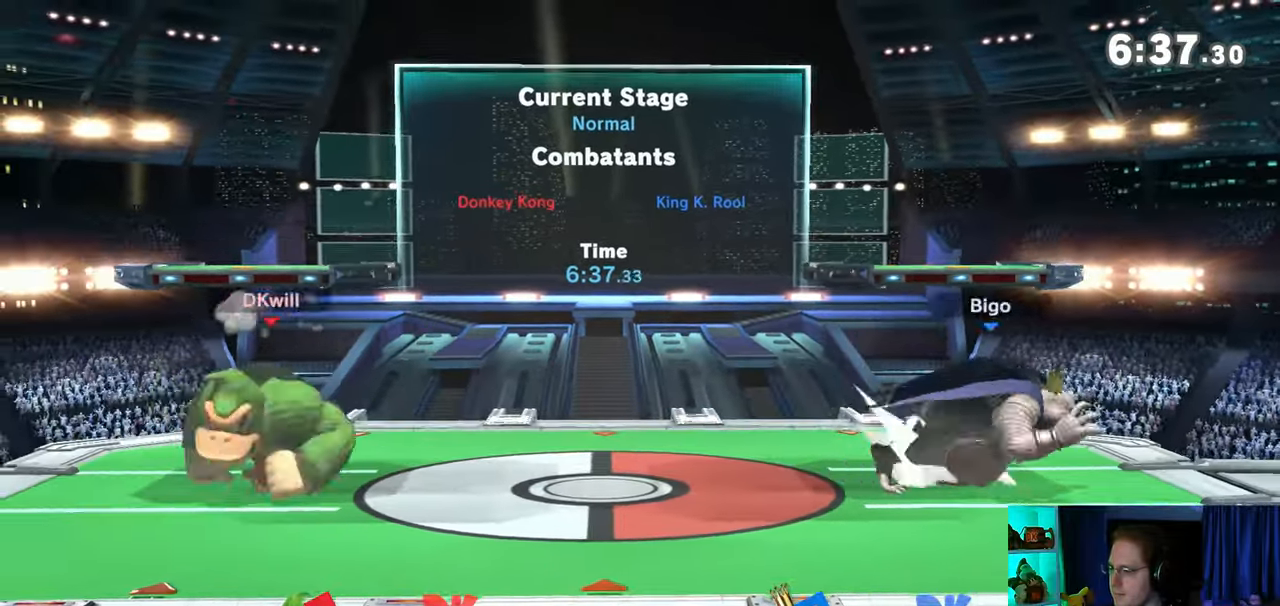
{"buttons": ["R1"], "left_stick": "center", "right_stick": "center", "events": [[350, "R1", "down"], [483, "left_stick", "center"]]}
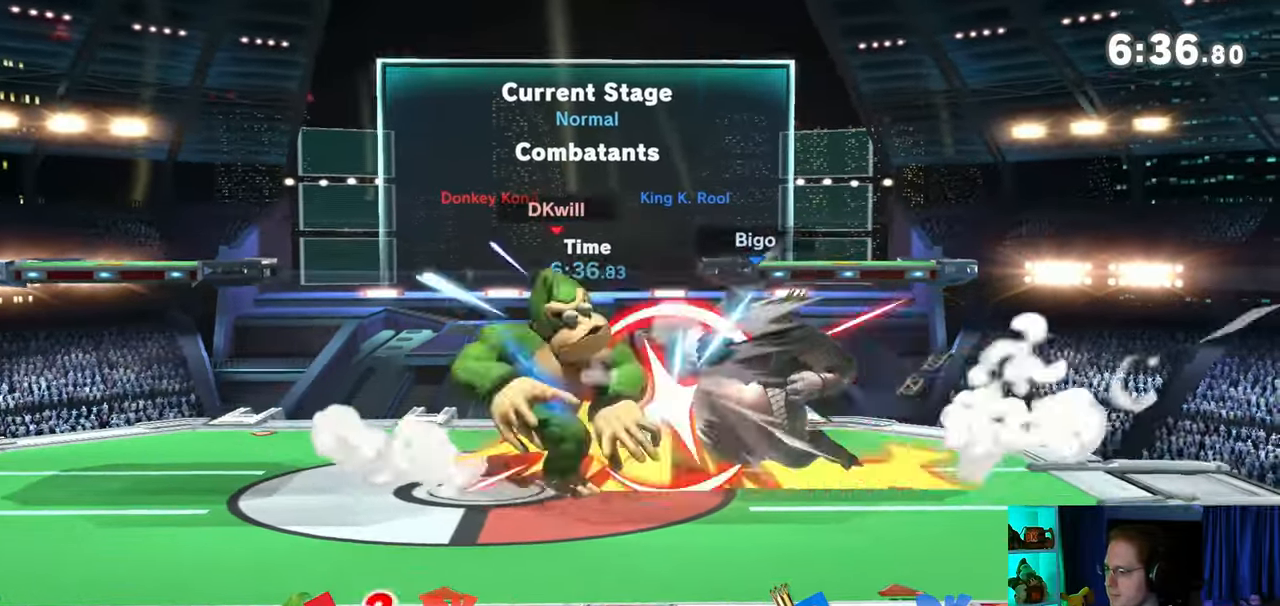
{"buttons": [], "left_stick": "center", "right_stick": "center", "events": [[350, "R1", "up"]]}
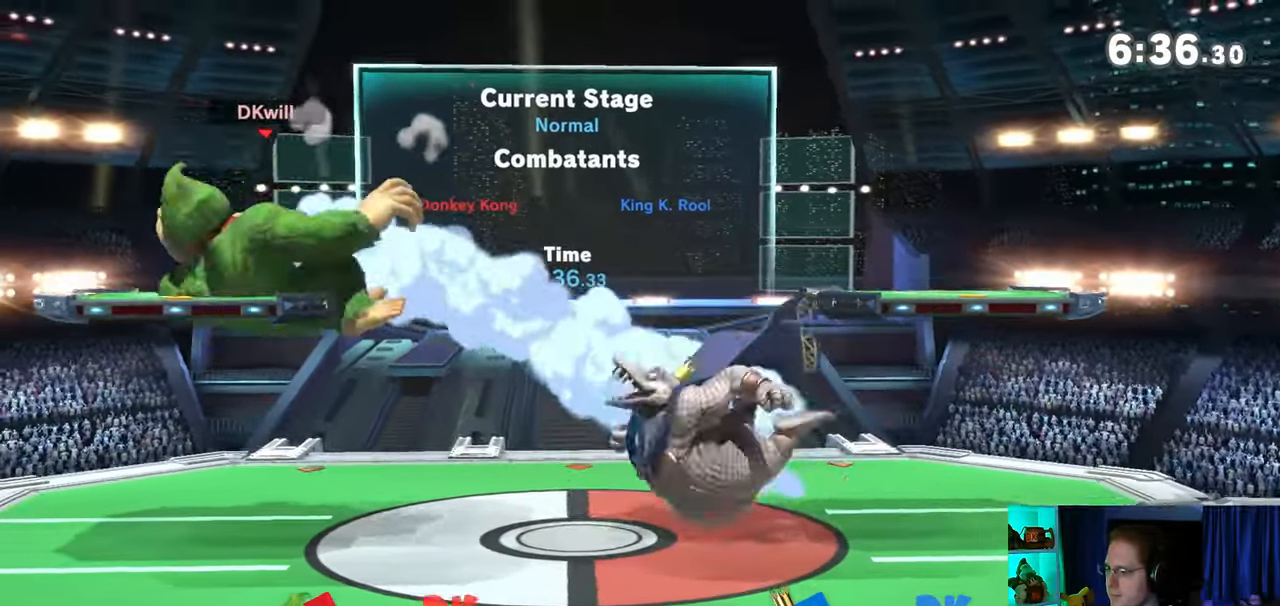
{"buttons": [], "left_stick": "left", "right_stick": "center", "events": [[250, "A", "down"], [283, "A", "up"], [417, "left_stick", "left"]]}
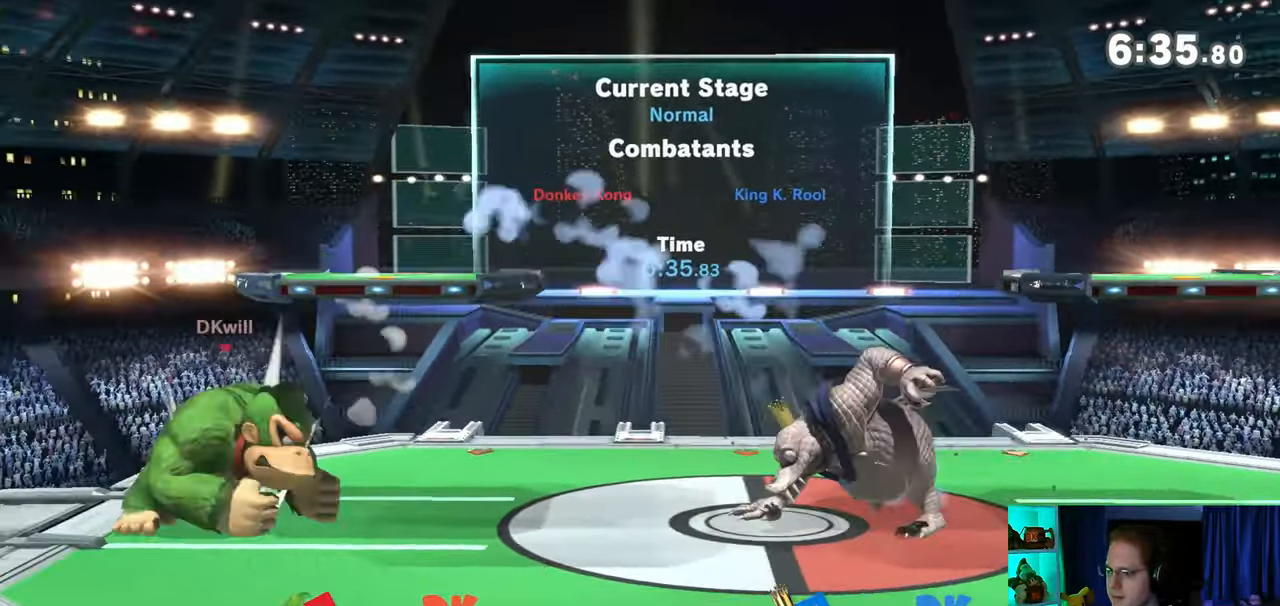
{"buttons": ["R1"], "left_stick": "right", "right_stick": "center", "events": [[167, "left_stick", "right"], [383, "R1", "down"]]}
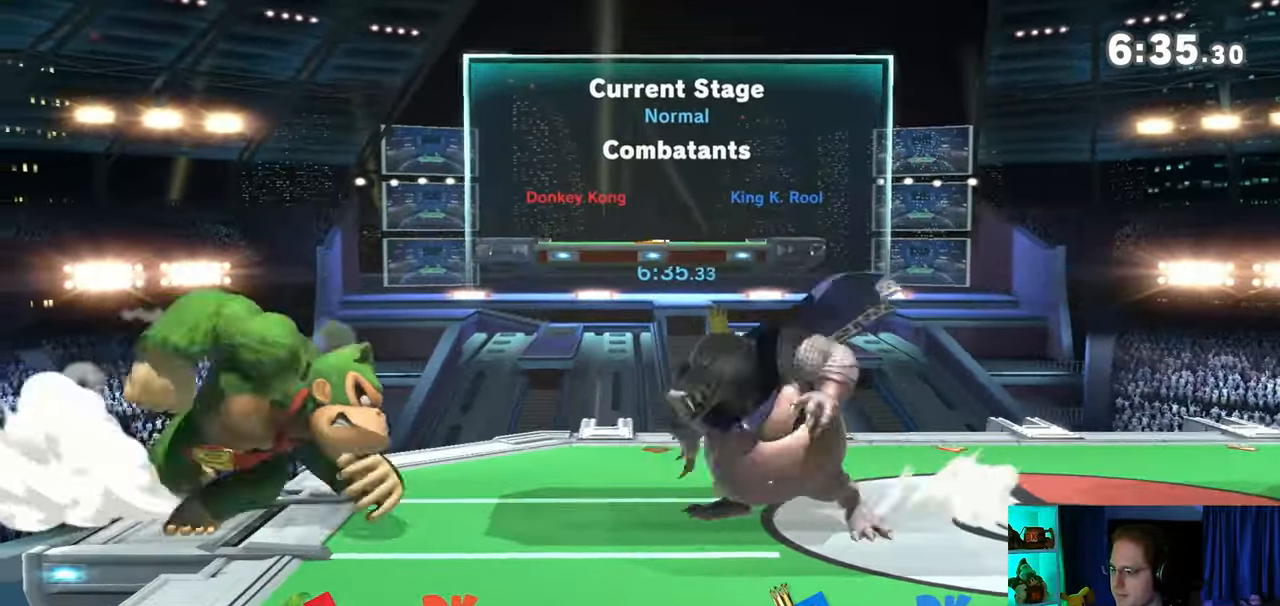
{"buttons": ["Y"], "left_stick": "right", "right_stick": "center", "events": [[100, "left_stick", "center"], [317, "R1", "up"], [317, "Y", "down"], [450, "left_stick", "right"]]}
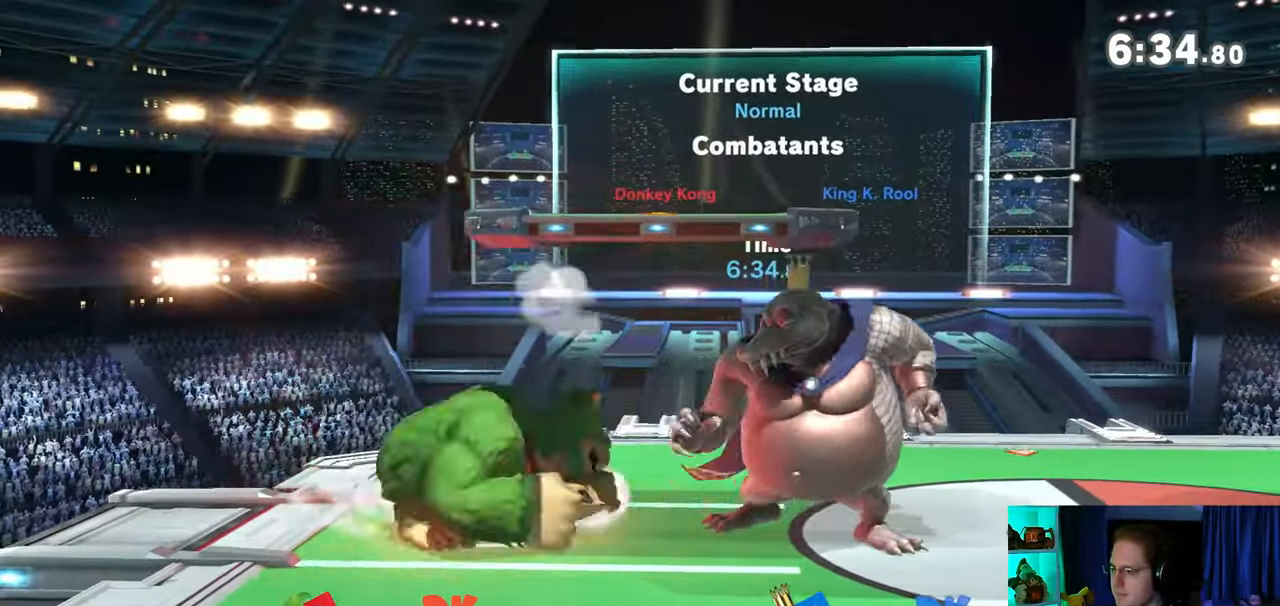
{"buttons": [], "left_stick": "down-right", "right_stick": "center", "events": [[33, "Y", "up"], [317, "left_stick", "down-right"], [417, "right_stick", "left"], [483, "right_stick", "center"]]}
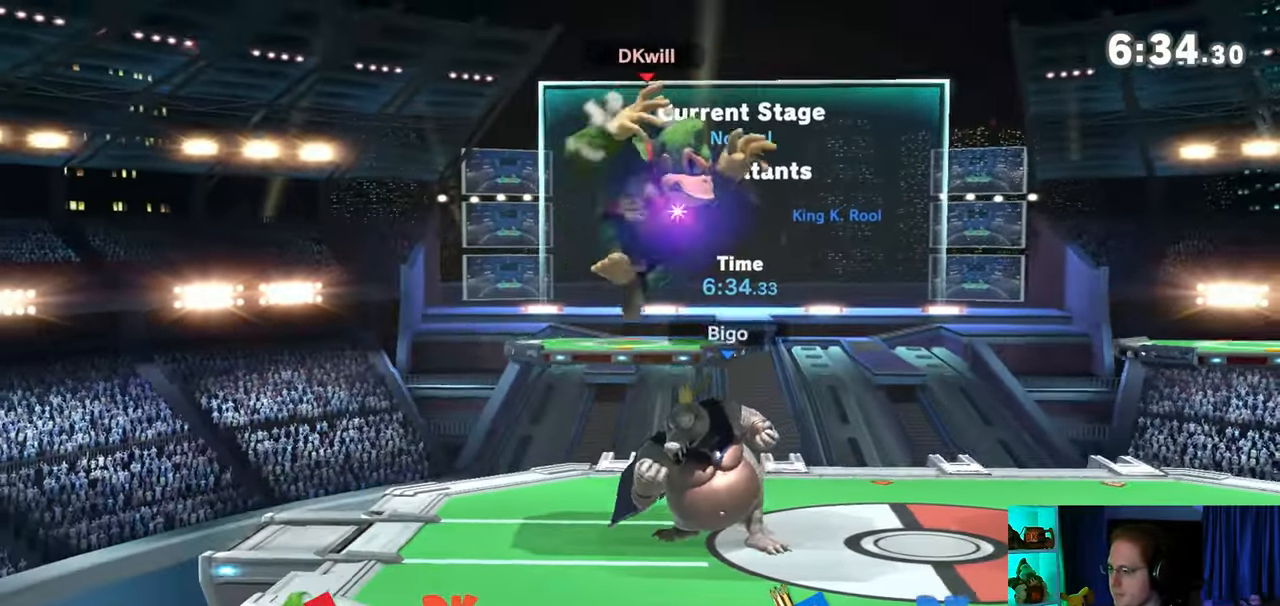
{"buttons": [], "left_stick": "left", "right_stick": "center", "events": [[67, "Y", "down"], [250, "left_stick", "center"], [317, "Y", "up"], [467, "left_stick", "left"]]}
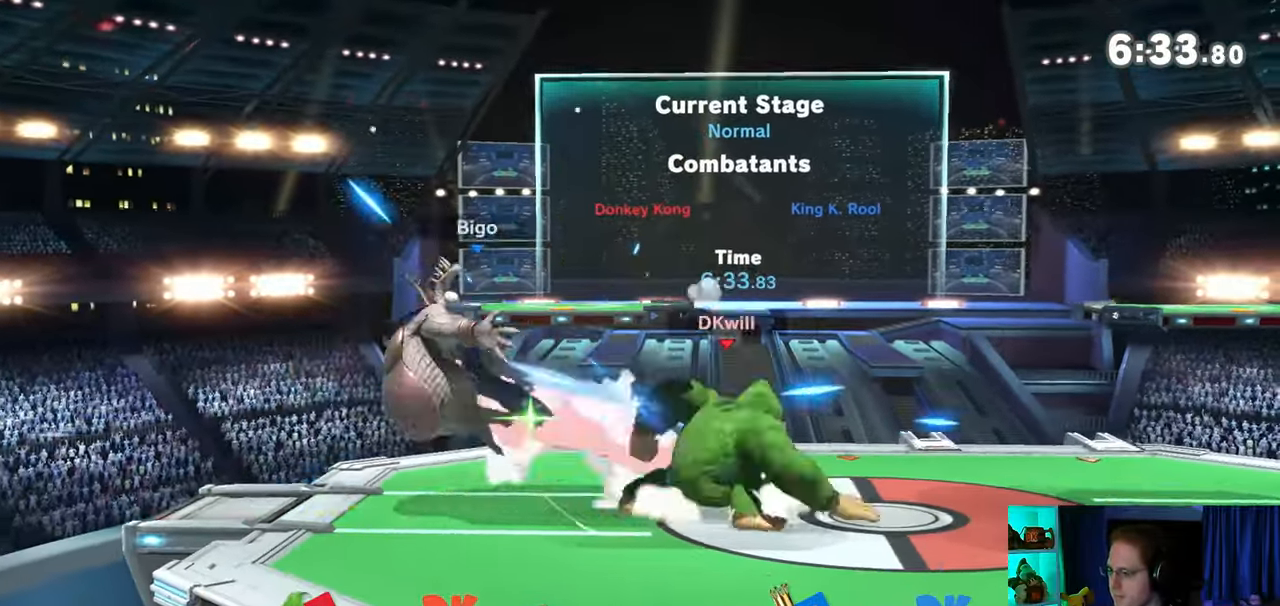
{"buttons": [], "left_stick": "center", "right_stick": "center", "events": [[450, "left_stick", "center"]]}
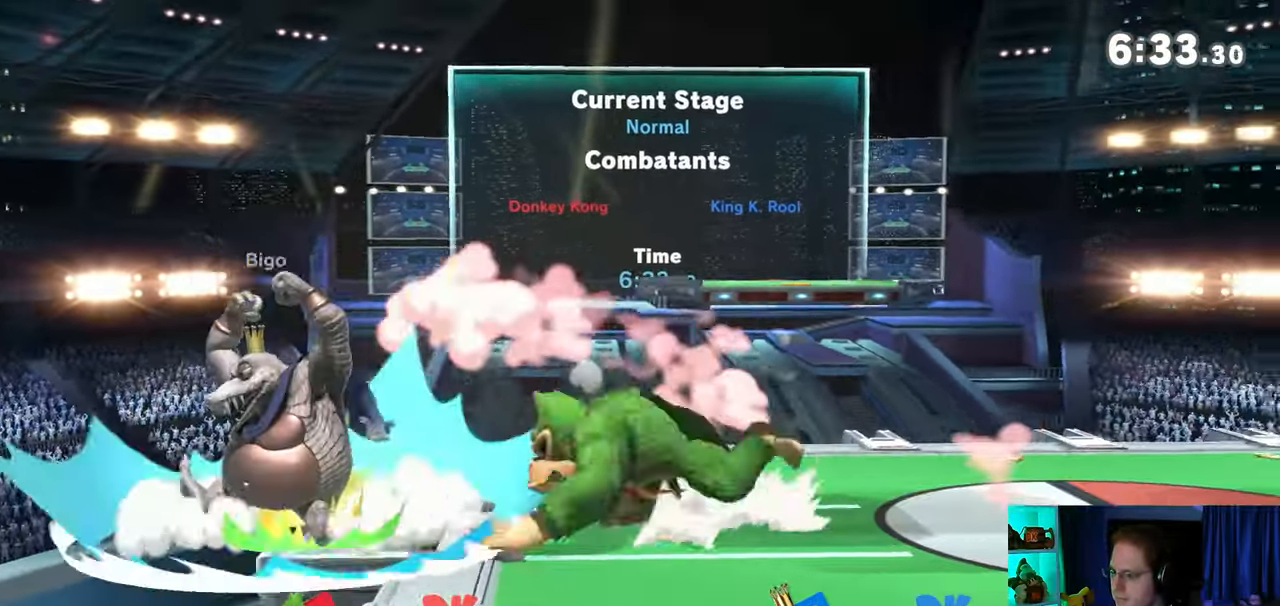
{"buttons": [], "left_stick": "left", "right_stick": "center", "events": [[67, "left_stick", "right"], [100, "Y", "down"], [133, "Y", "up"], [167, "left_stick", "center"], [267, "left_stick", "down-right"], [283, "B", "down"], [317, "left_stick", "down-left"], [350, "B", "up"], [383, "left_stick", "left"]]}
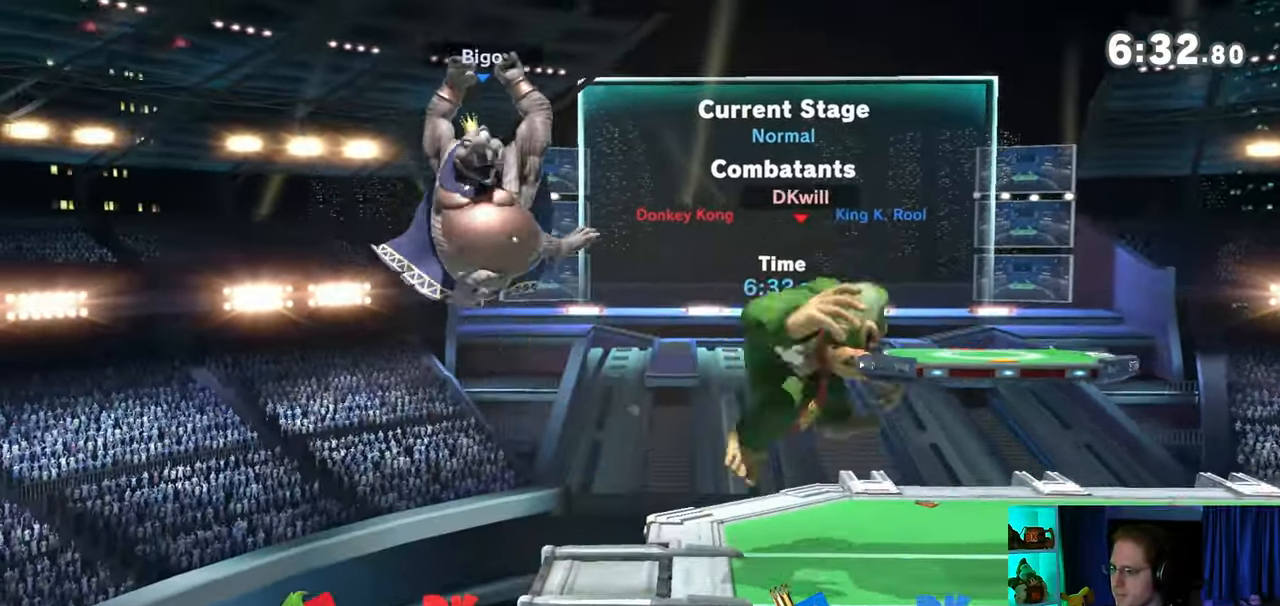
{"buttons": [], "left_stick": "left", "right_stick": "center", "events": []}
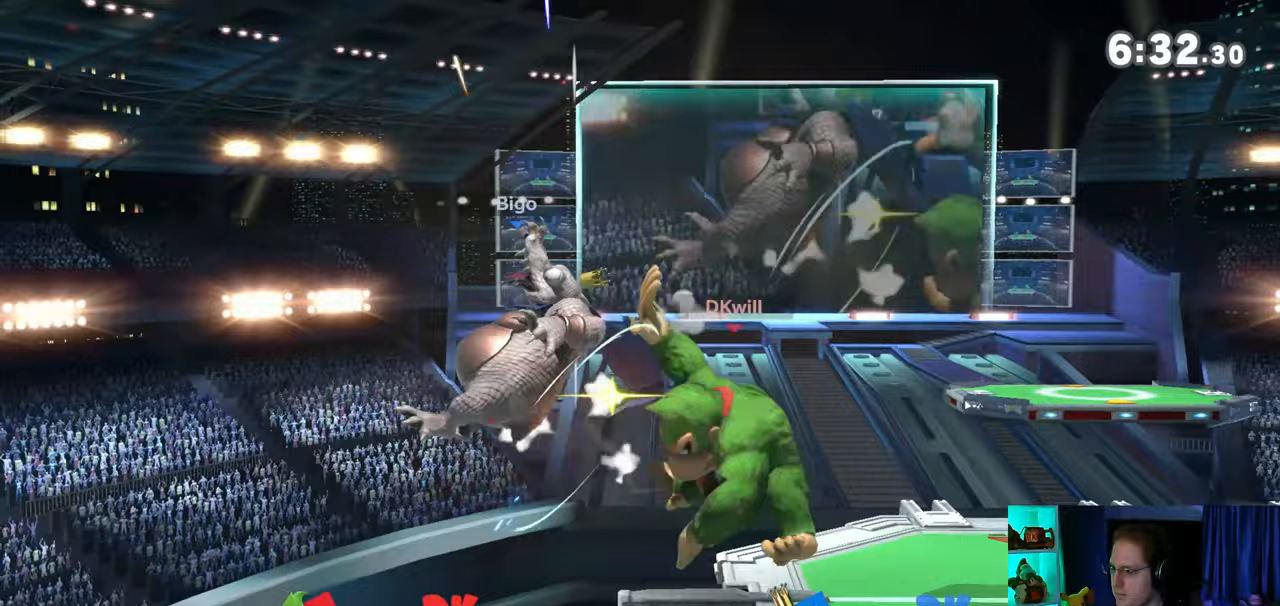
{"buttons": [], "left_stick": "center", "right_stick": "center", "events": [[67, "left_stick", "center"]]}
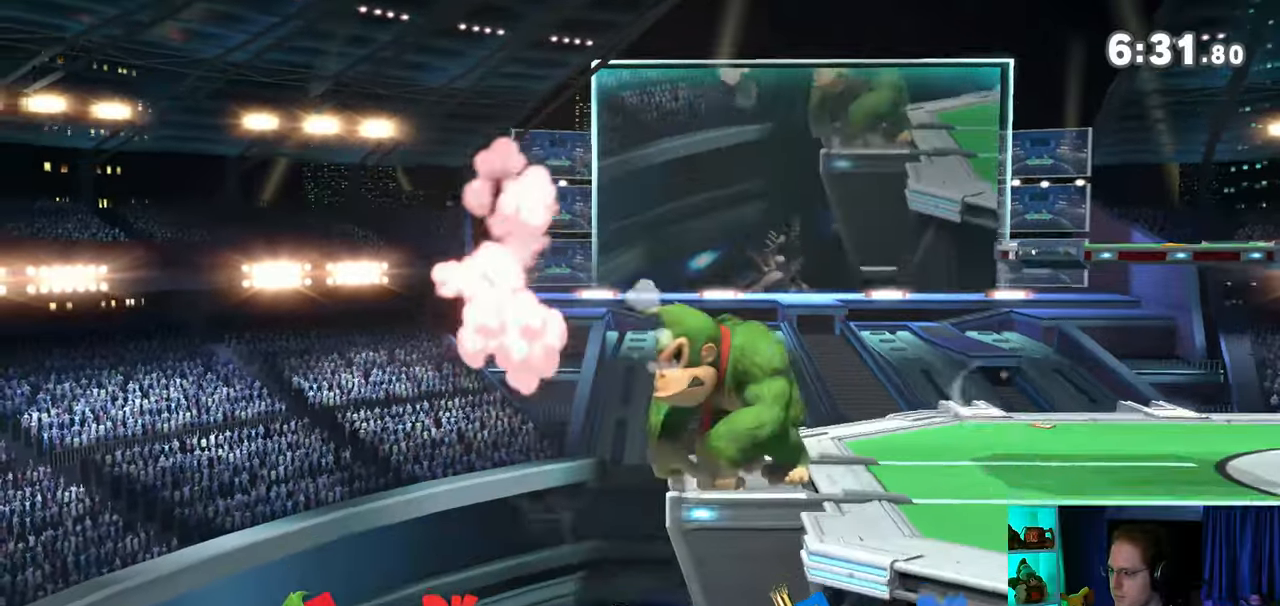
{"buttons": [], "left_stick": "left", "right_stick": "center", "events": [[317, "left_stick", "left"]]}
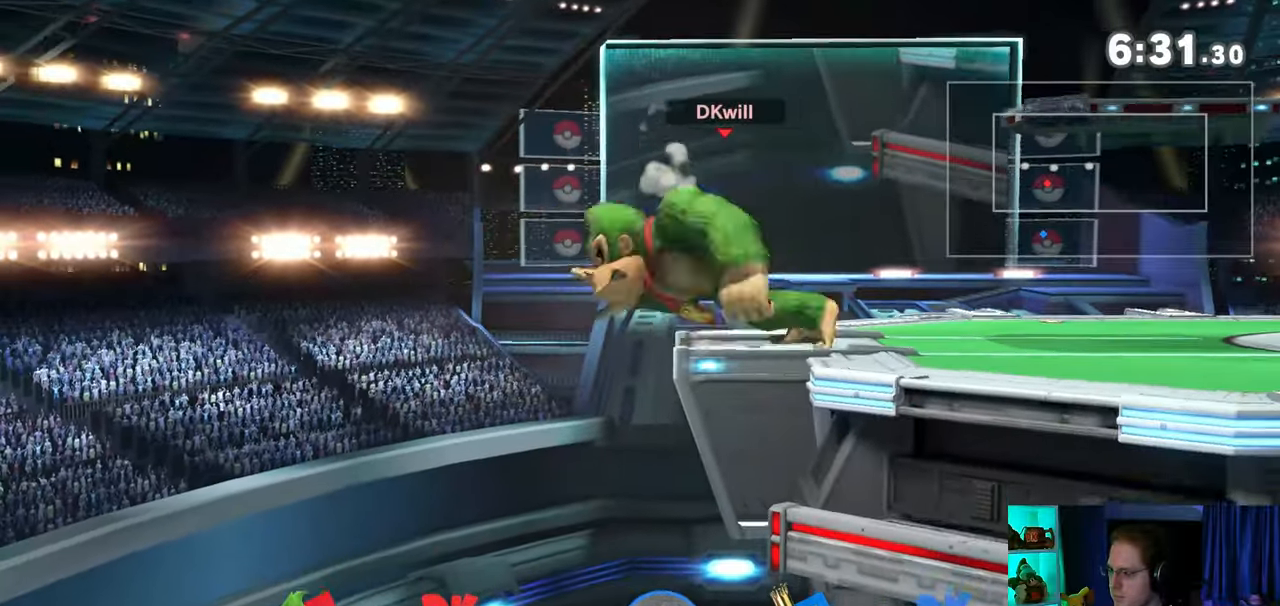
{"buttons": [], "left_stick": "left", "right_stick": "center", "events": [[133, "left_stick", "center"], [233, "left_stick", "right"], [417, "Y", "down"], [483, "A", "down"], [483, "Y", "up"], [500, "A", "up"], [500, "left_stick", "left"]]}
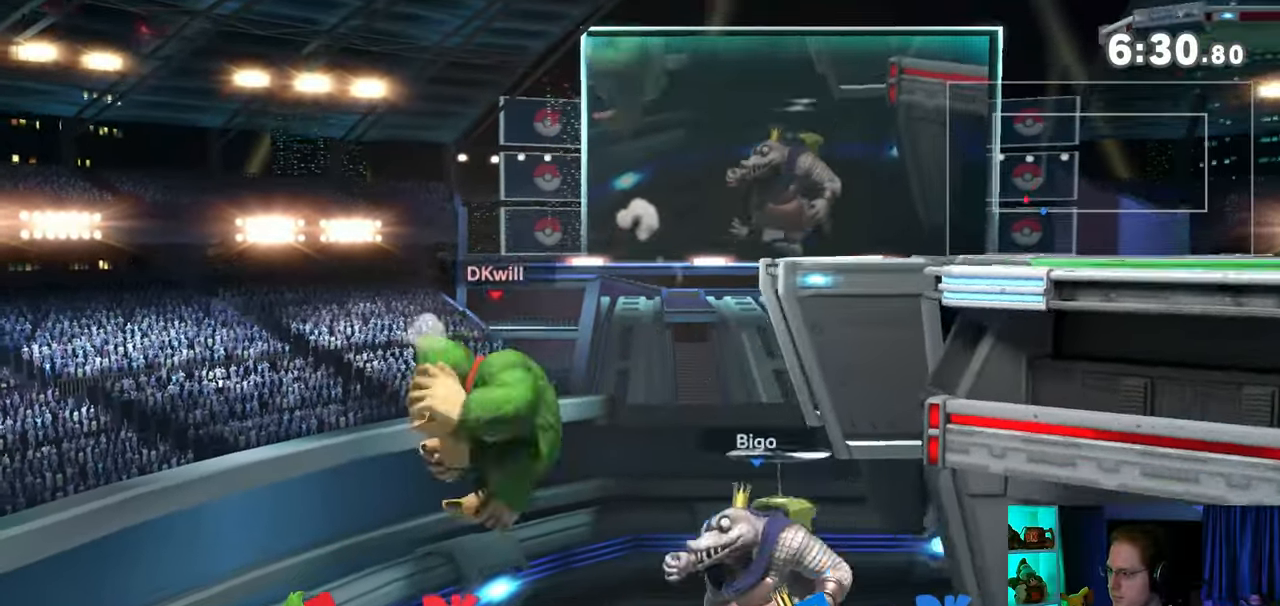
{"buttons": ["Y"], "left_stick": "up", "right_stick": "center", "events": [[67, "Y", "down"], [417, "left_stick", "up"]]}
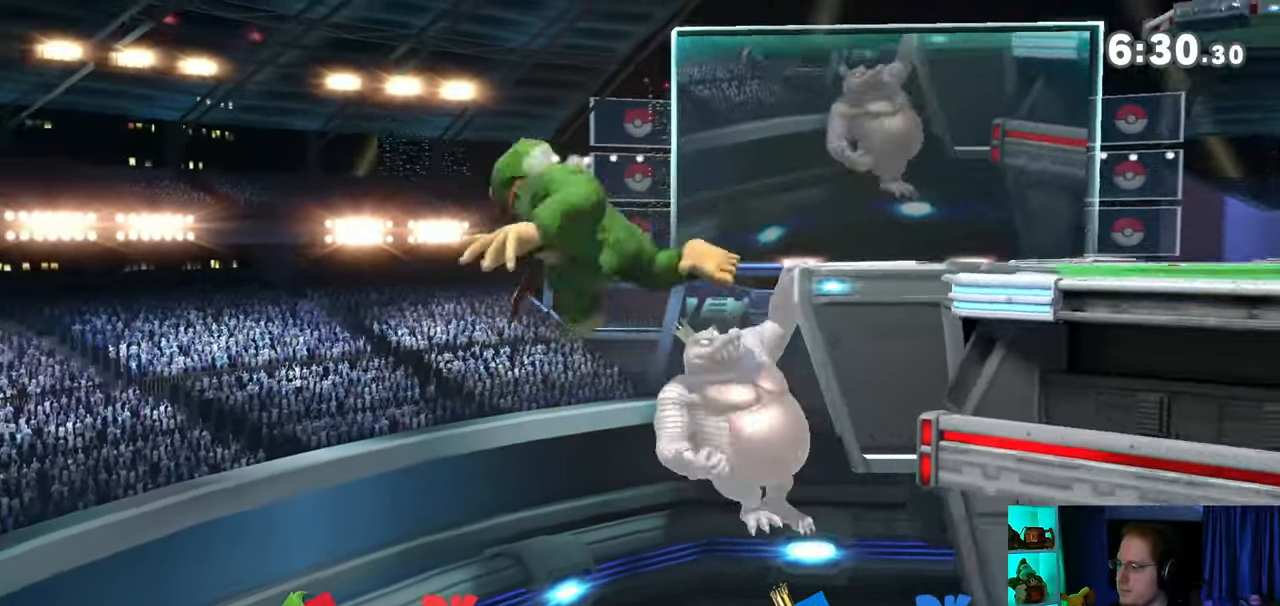
{"buttons": [], "left_stick": "right", "right_stick": "center", "events": [[67, "Y", "up"], [100, "left_stick", "down"], [250, "left_stick", "up-right"], [283, "B", "down"], [350, "B", "up"], [383, "left_stick", "down-right"], [483, "left_stick", "right"]]}